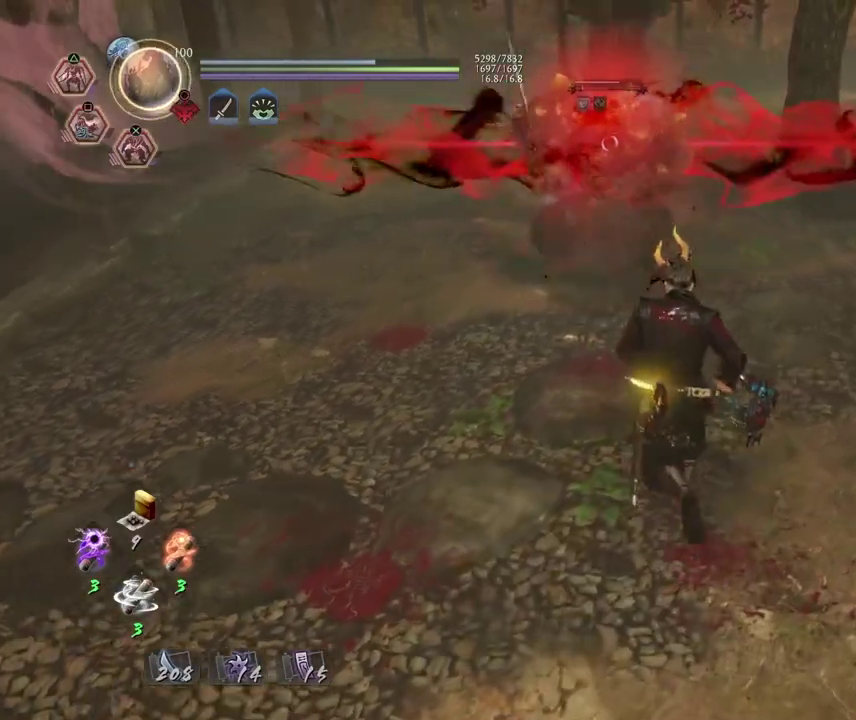
Gameplay with a controller (PlayStation layout); each line is a JSON object with the inputs held at the frame after it (dt_ms = milliseconds from this image to that frame). This overlay highlights the sticks when they move; stick clicks (L3 R3) are not distinguishable. Not read: L3 R1.
{"dt_ms": 400, "buttons": ["R2"], "left_stick": "center", "right_stick": "center"}
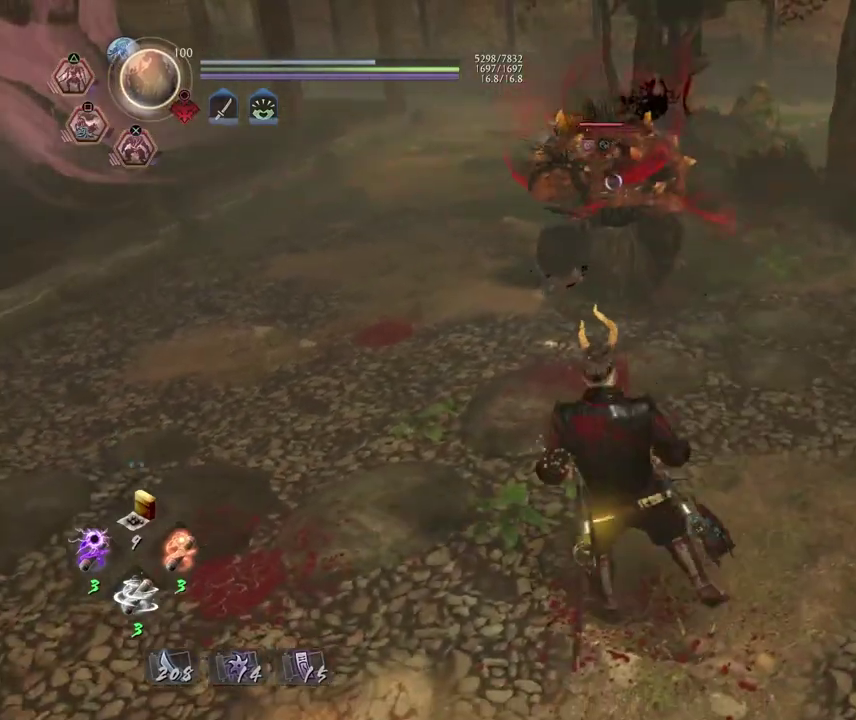
{"dt_ms": 400, "buttons": ["R2"], "left_stick": "center", "right_stick": "center"}
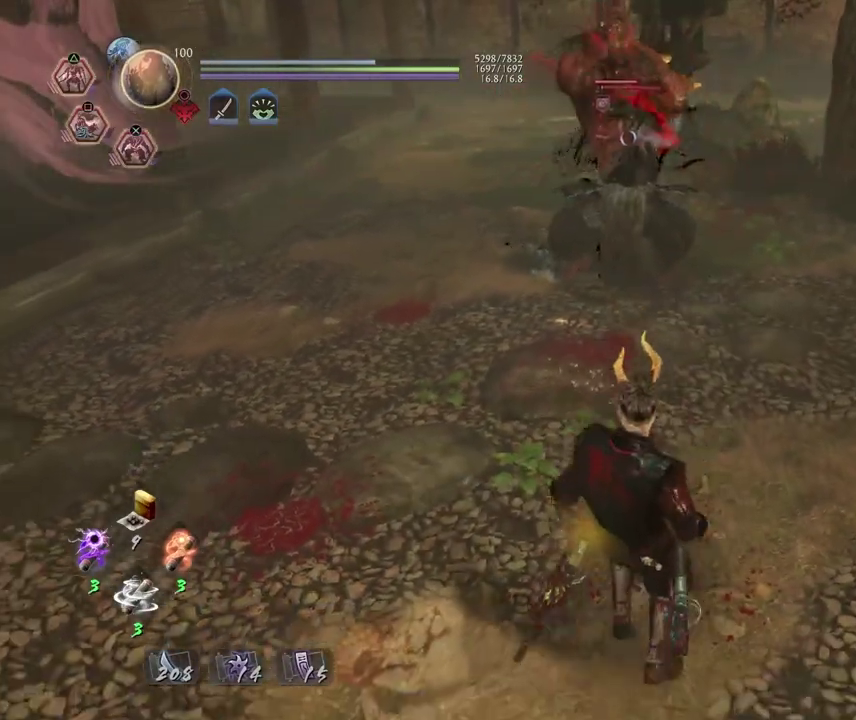
{"dt_ms": 700, "buttons": ["R2"], "left_stick": "center", "right_stick": "center"}
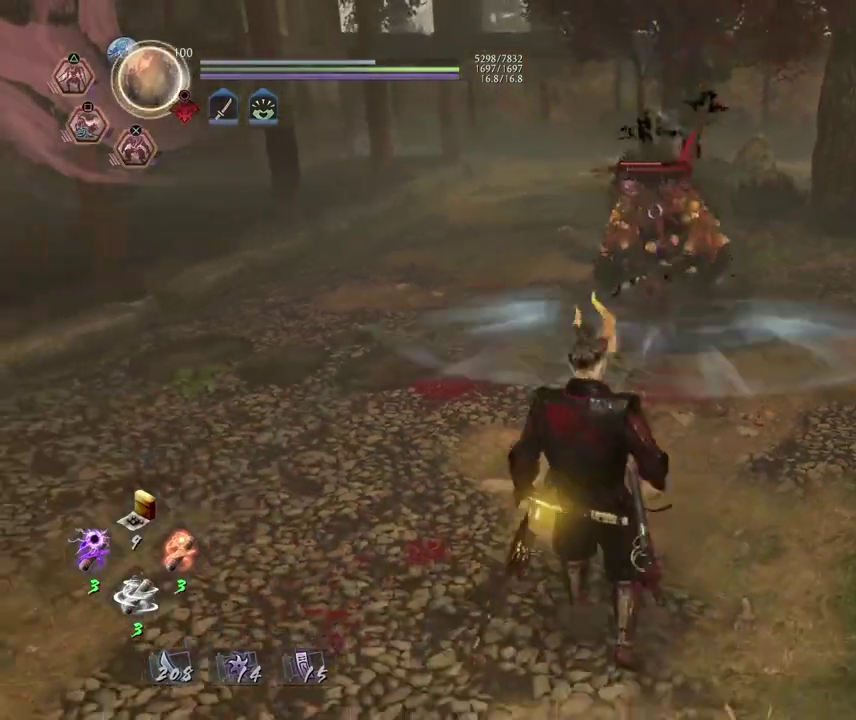
{"dt_ms": 400, "buttons": ["R2"], "left_stick": "center", "right_stick": "center"}
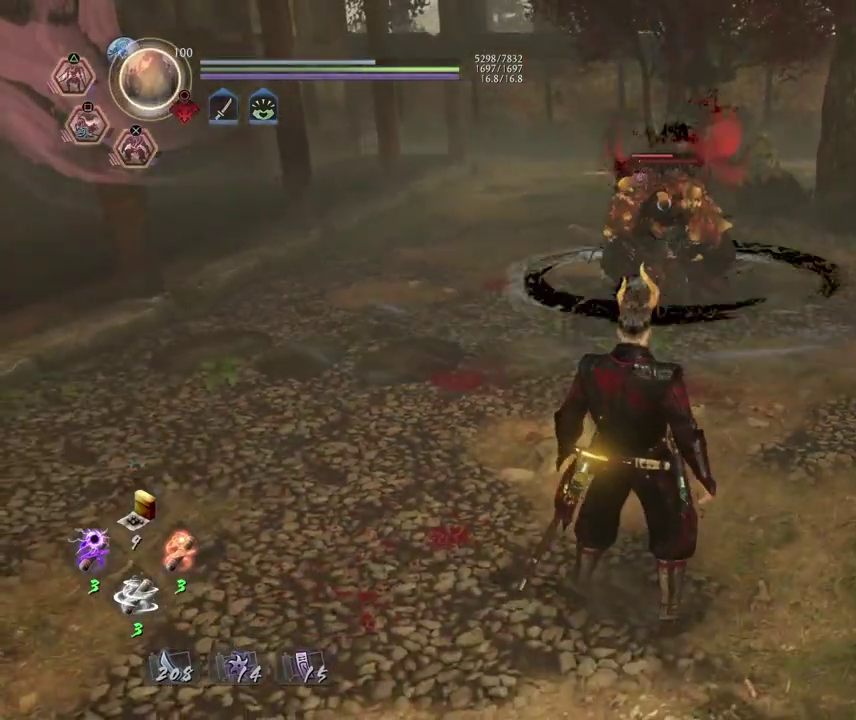
{"dt_ms": 500, "buttons": ["R2"], "left_stick": "center", "right_stick": "center"}
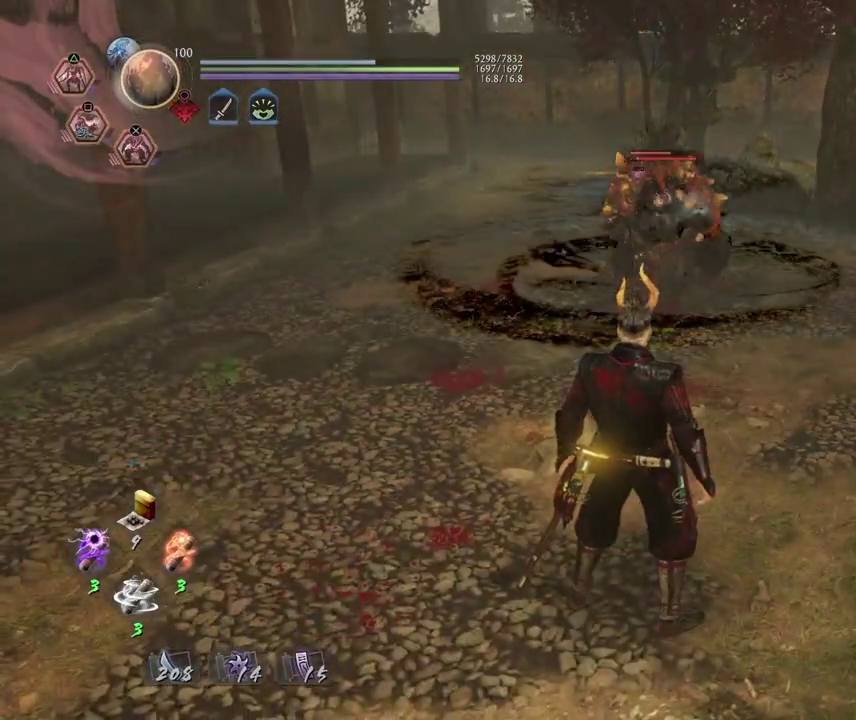
{"dt_ms": 500, "buttons": ["R2"], "left_stick": "center", "right_stick": "center"}
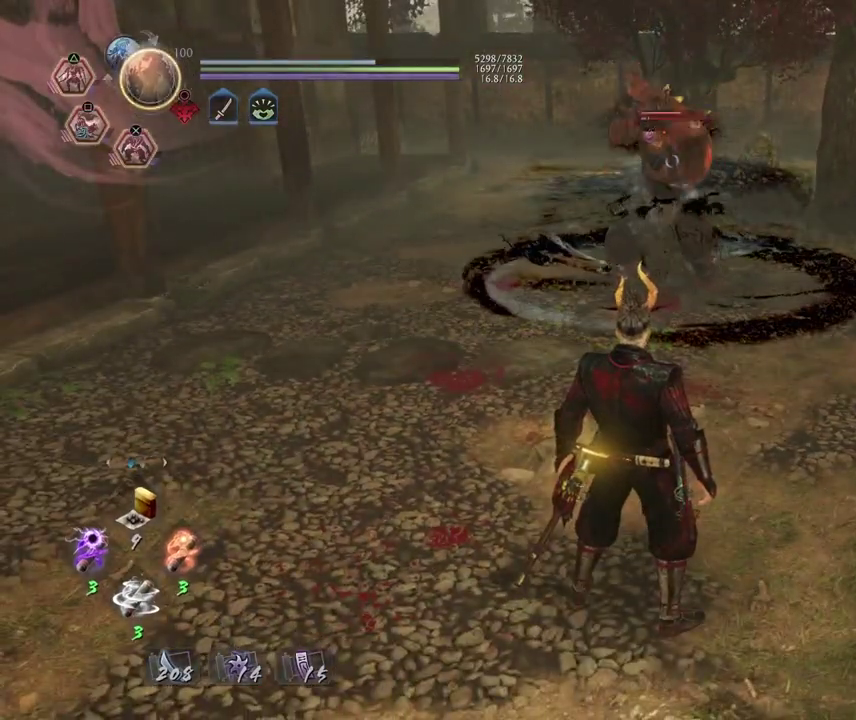
{"dt_ms": 500, "buttons": ["R2"], "left_stick": "center", "right_stick": "center"}
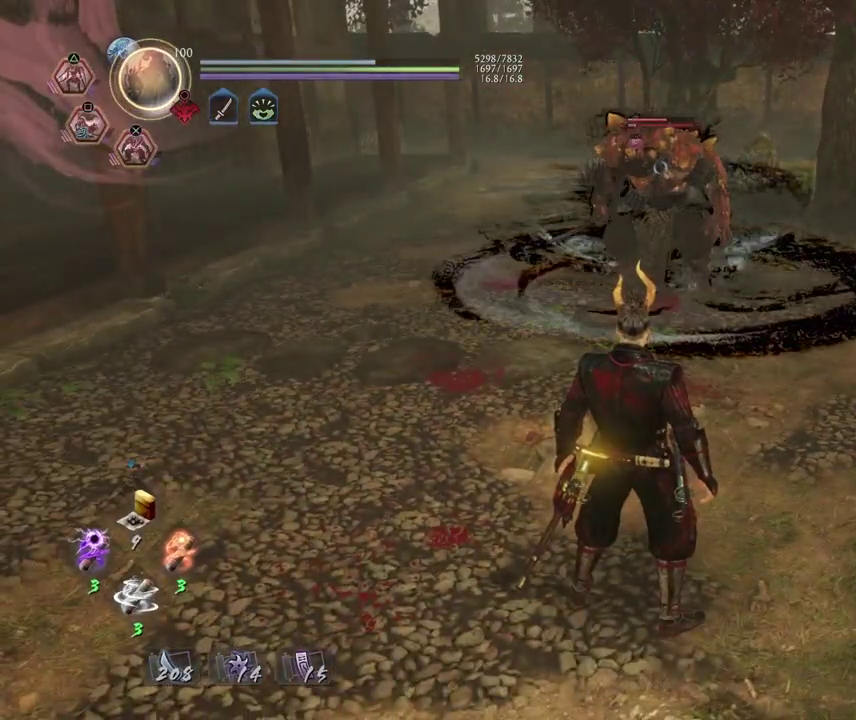
{"dt_ms": 500, "buttons": ["R2"], "left_stick": "center", "right_stick": "center"}
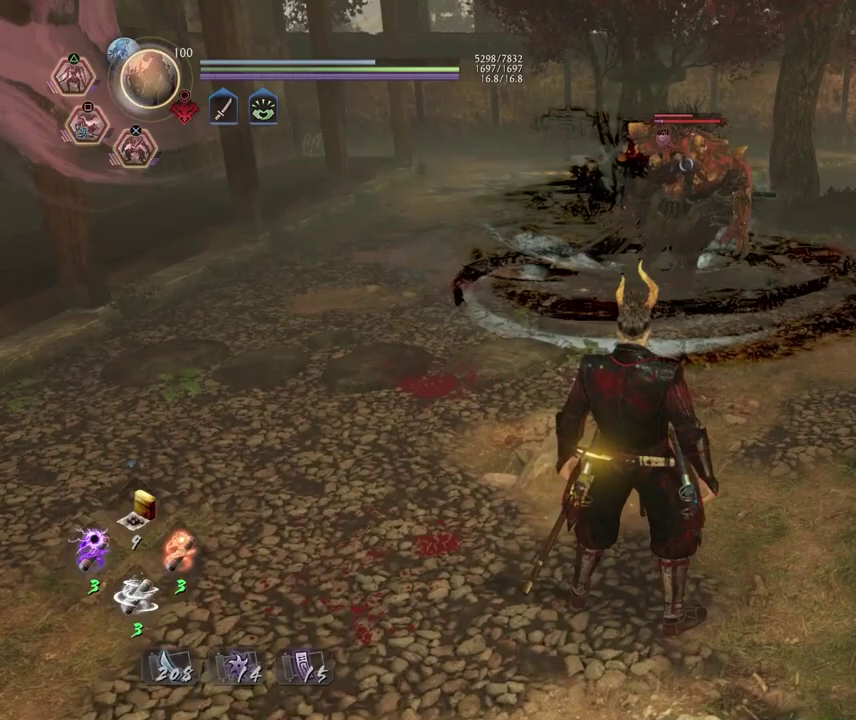
{"dt_ms": 600, "buttons": [], "left_stick": "center", "right_stick": "center"}
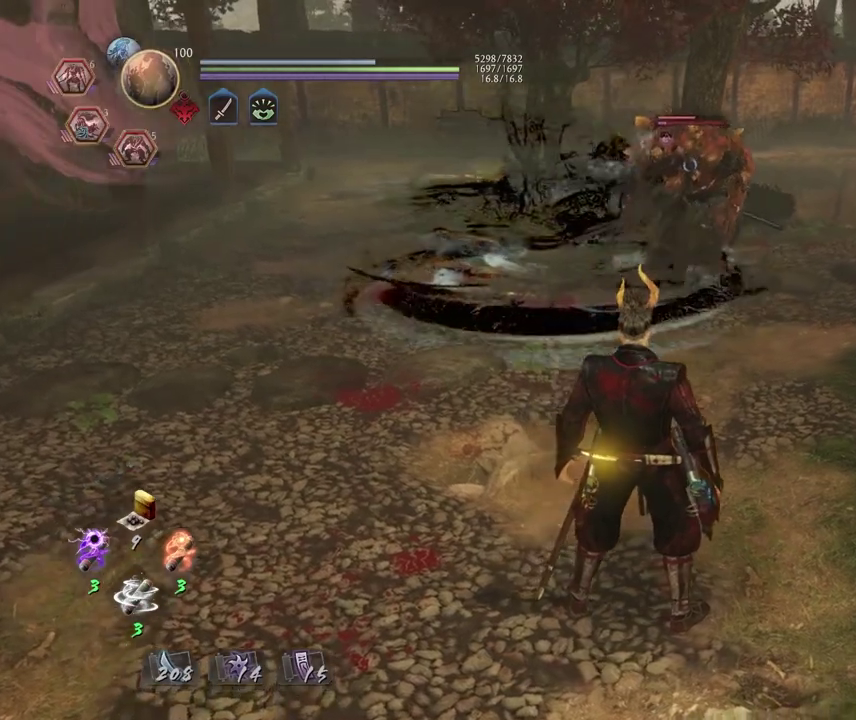
{"dt_ms": 400, "buttons": ["R2"], "left_stick": "center", "right_stick": "center"}
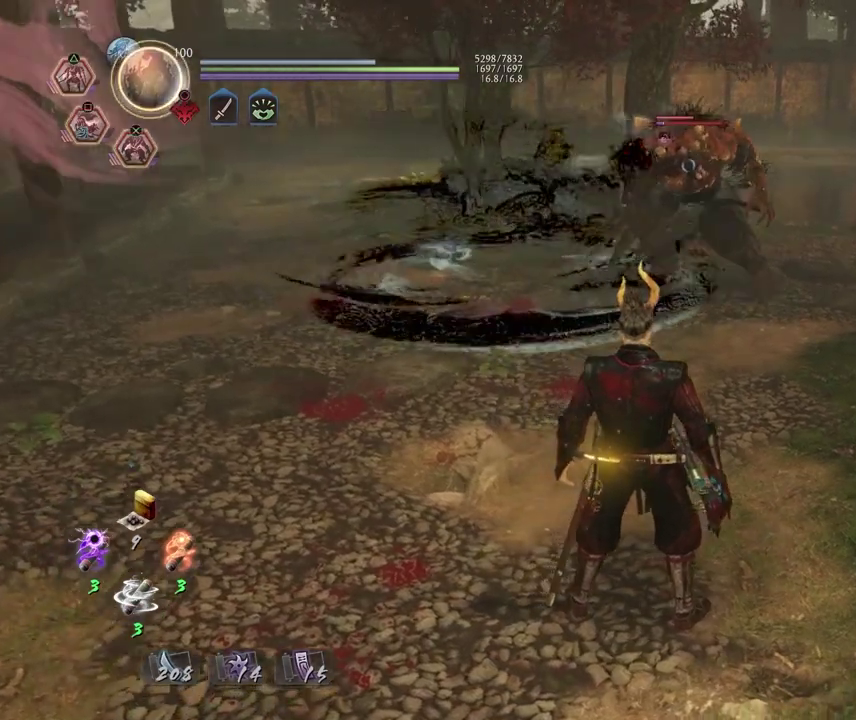
{"dt_ms": 300, "buttons": ["R2"], "left_stick": "center", "right_stick": "center"}
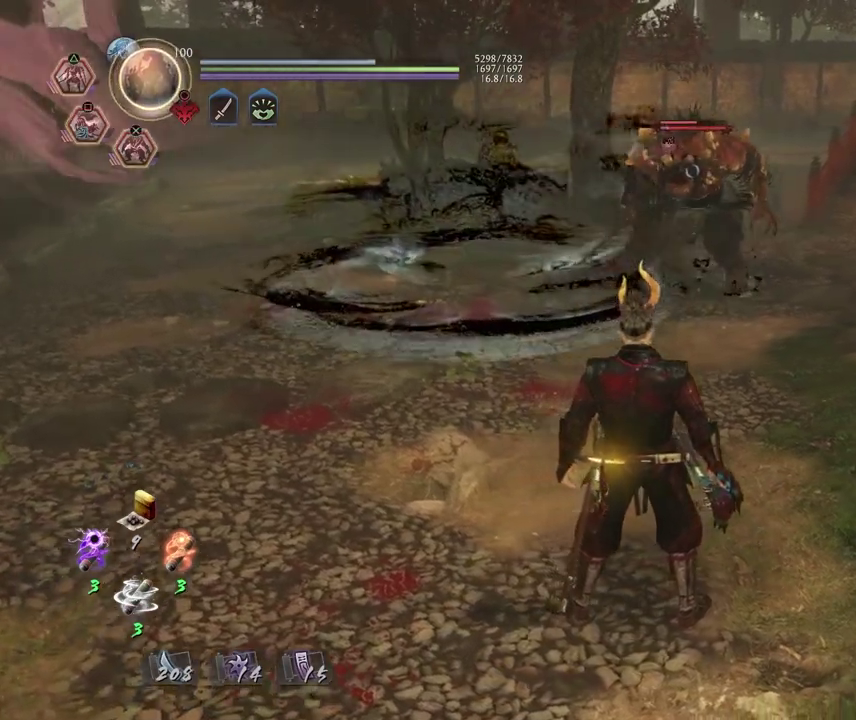
{"dt_ms": 700, "buttons": ["R2"], "left_stick": "center", "right_stick": "center"}